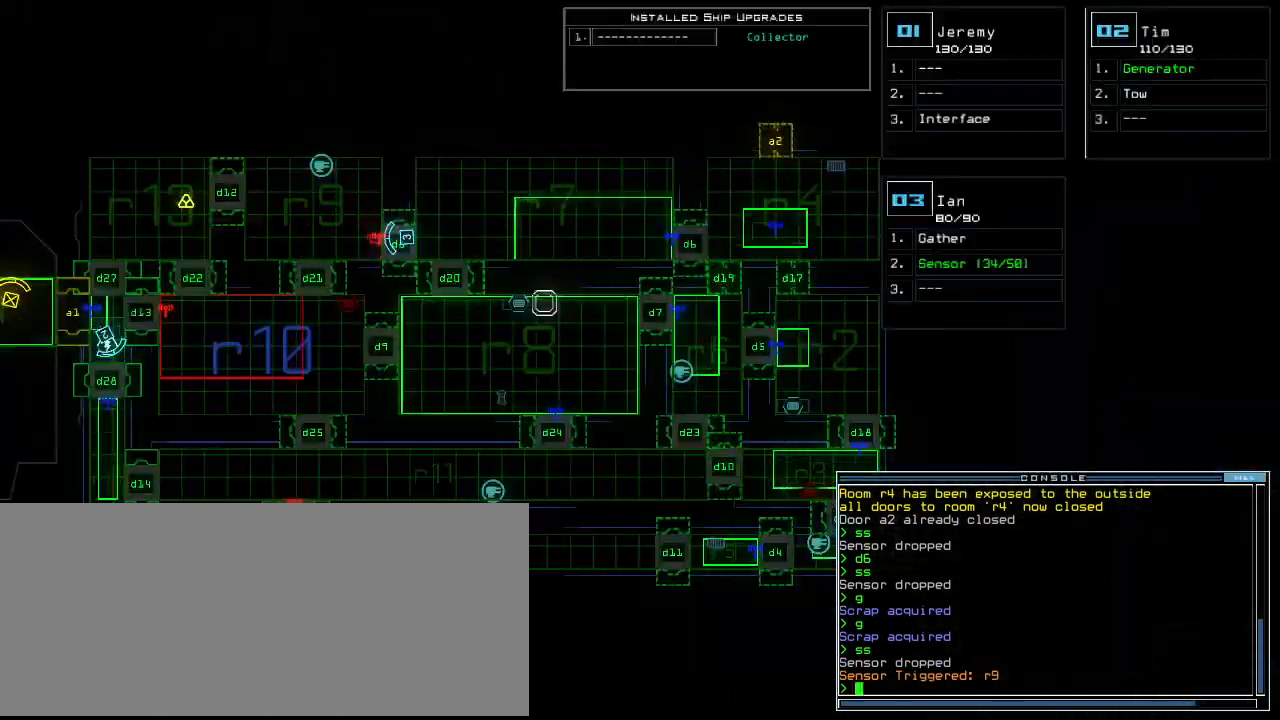
Gameplay with keyboard; each line is a JSON object with the keys held at the frame after it. "events" lists presses ("down") and releases ("up") of ".", "0", "1", "2", "3", "4", "5", "6", "7", "8", "9", "a", "b", "backspace", "c", "caps_lock", "comma", "ctrl_l", "ctrl_r", "d", "down", "e", "equals", "escape", "f", "f10", "g", "h", "i", "j", "k", "l", "left", "m", "minus", "n", "o", "p", "q", "quote", "r", "return", "right", "s", "semicolon", "shift_l", "shift_r", "space", "t", "tab", "tilde", "u", "up", "v", "w", "x", "y" and "z" between this image and that frame as [ms after this image, input, new state], when the widget could be followed in between. No other keys are recorded. Mouse input is not recorded.
{"keys": [], "events": []}
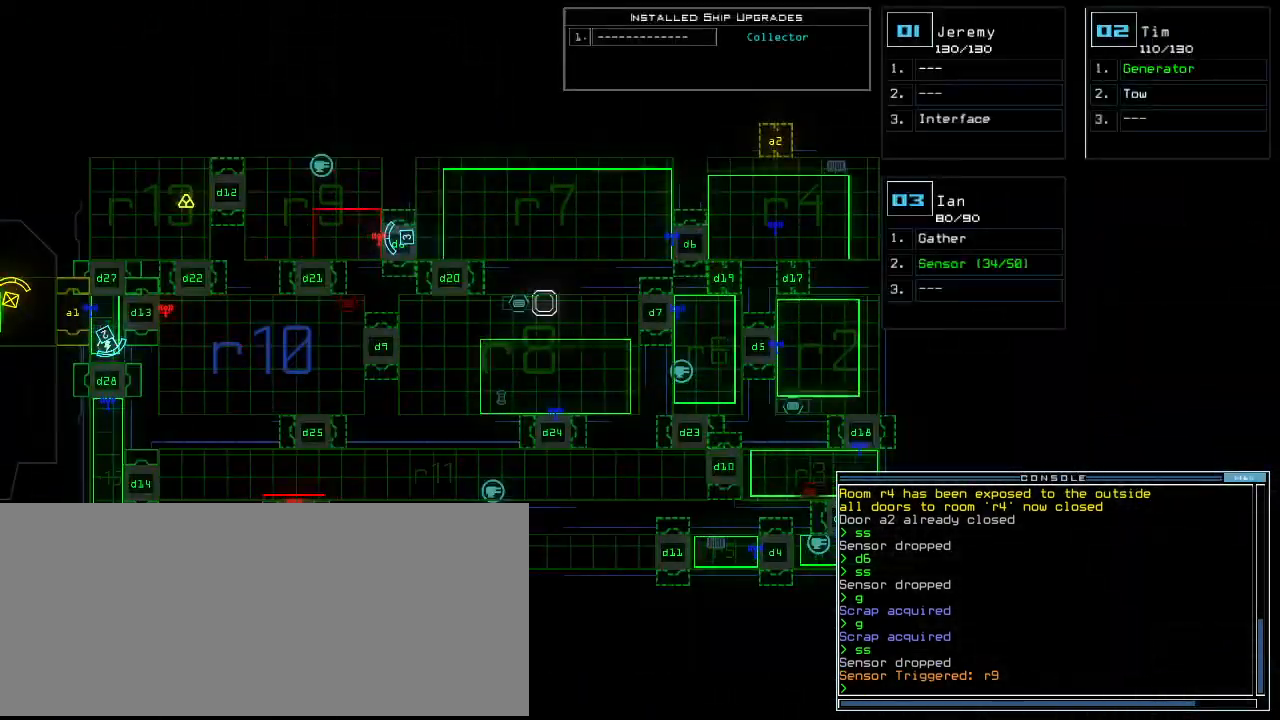
{"keys": [], "events": []}
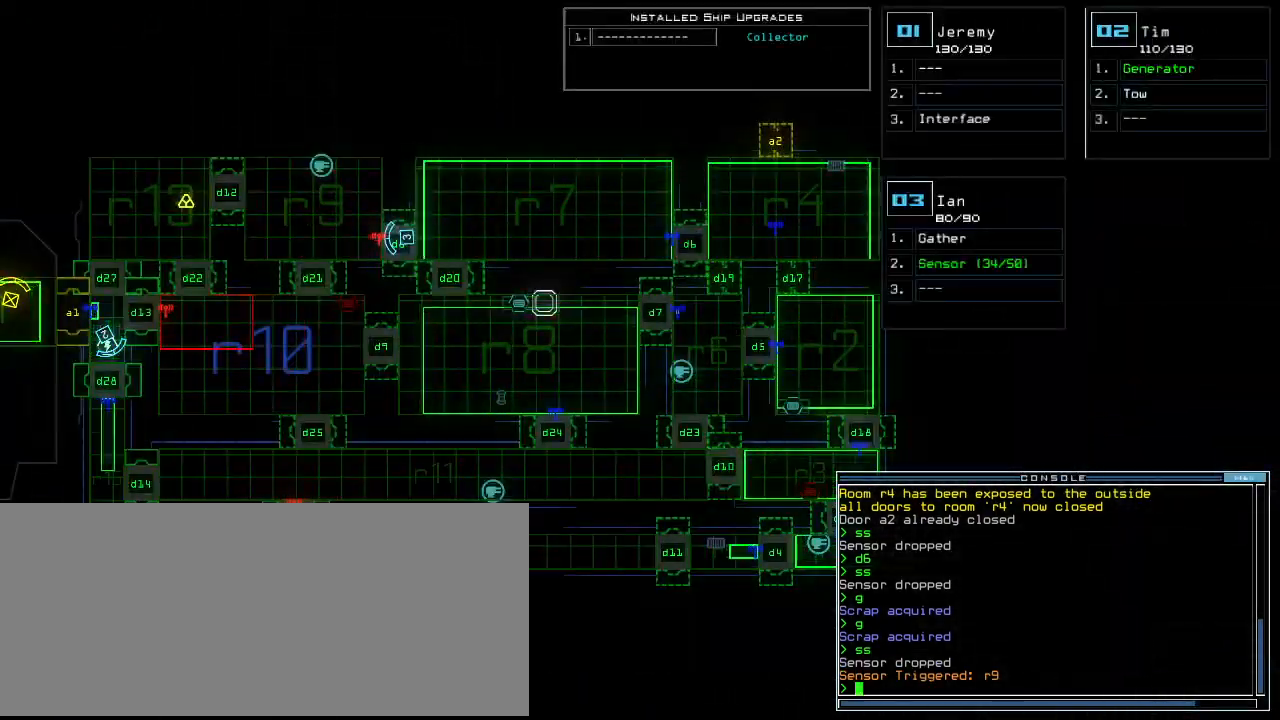
{"keys": [], "events": []}
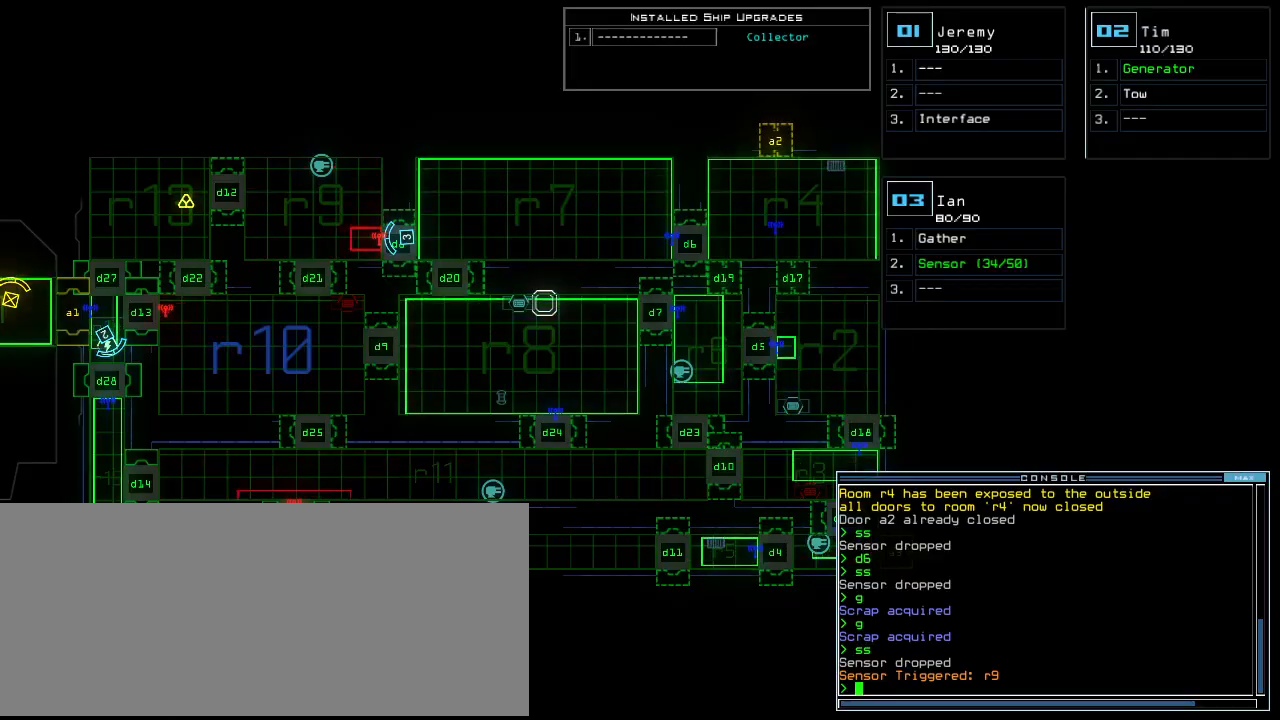
{"keys": [], "events": []}
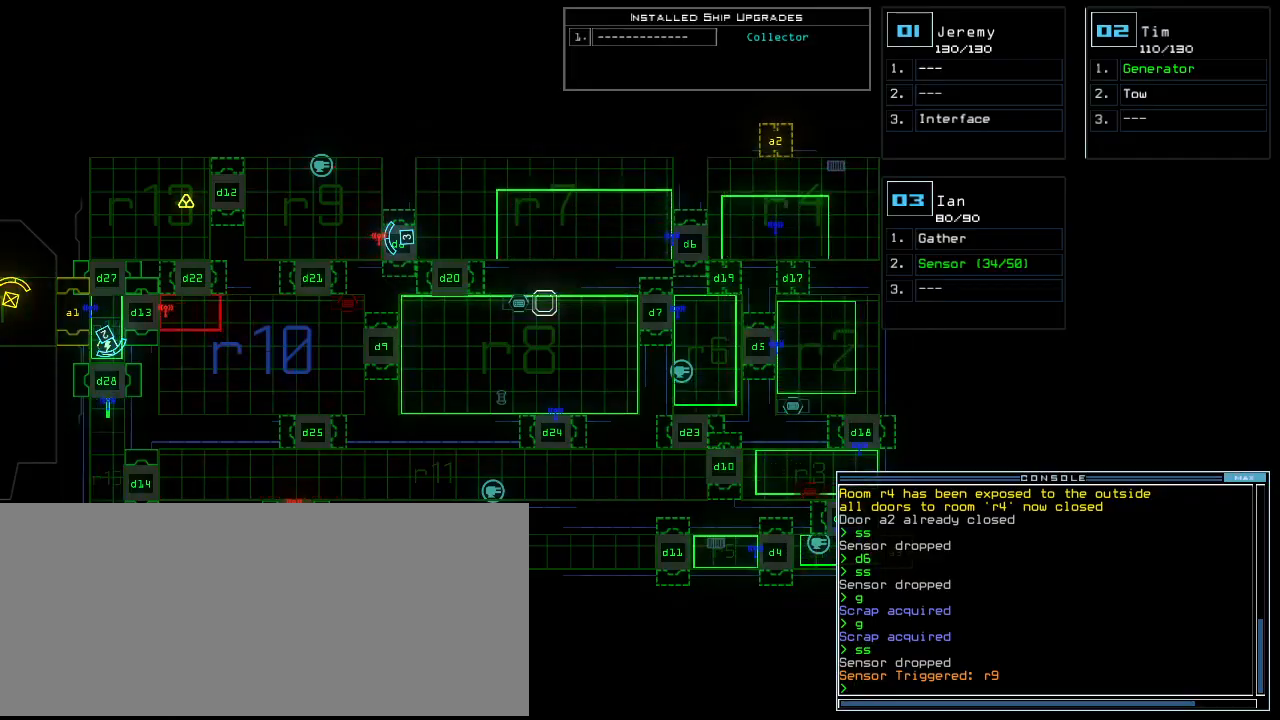
{"keys": [], "events": []}
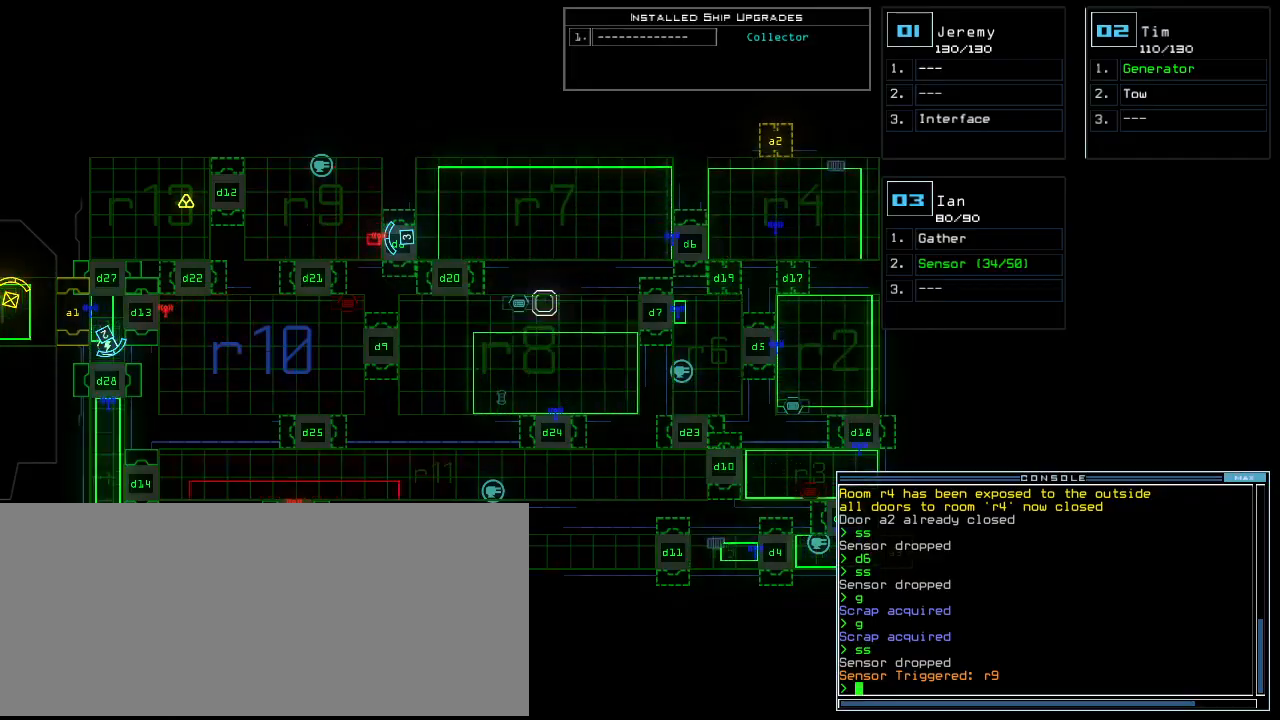
{"keys": [], "events": []}
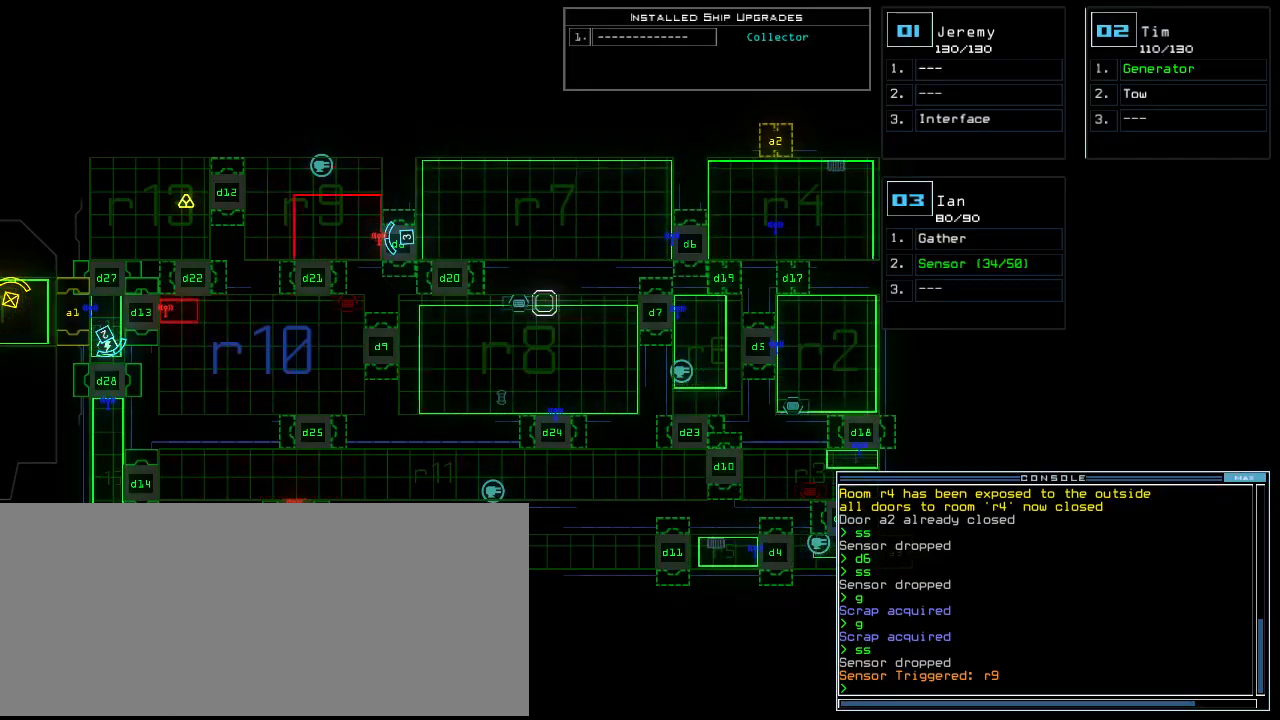
{"keys": ["up"], "events": [[380, "up", "down"], [440, "3", "down"], [500, "3", "up"]]}
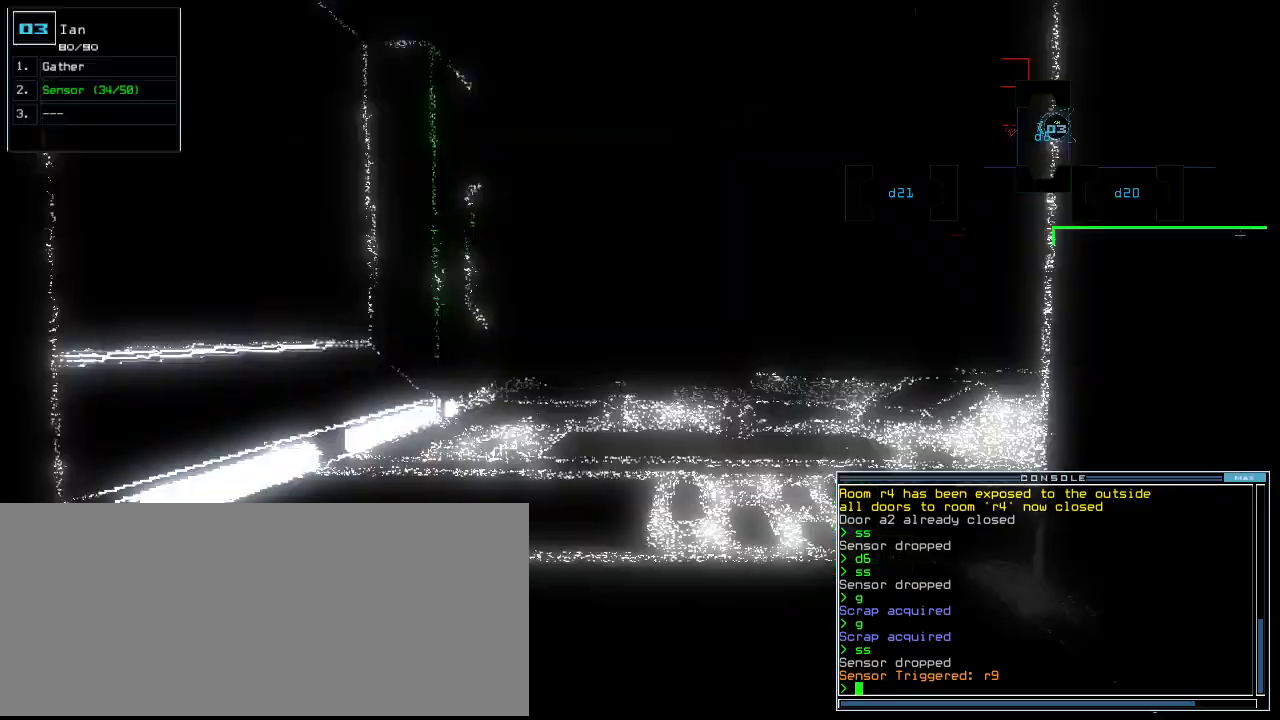
{"keys": [], "events": [[80, "up", "up"], [220, "up", "down"], [300, "up", "up"]]}
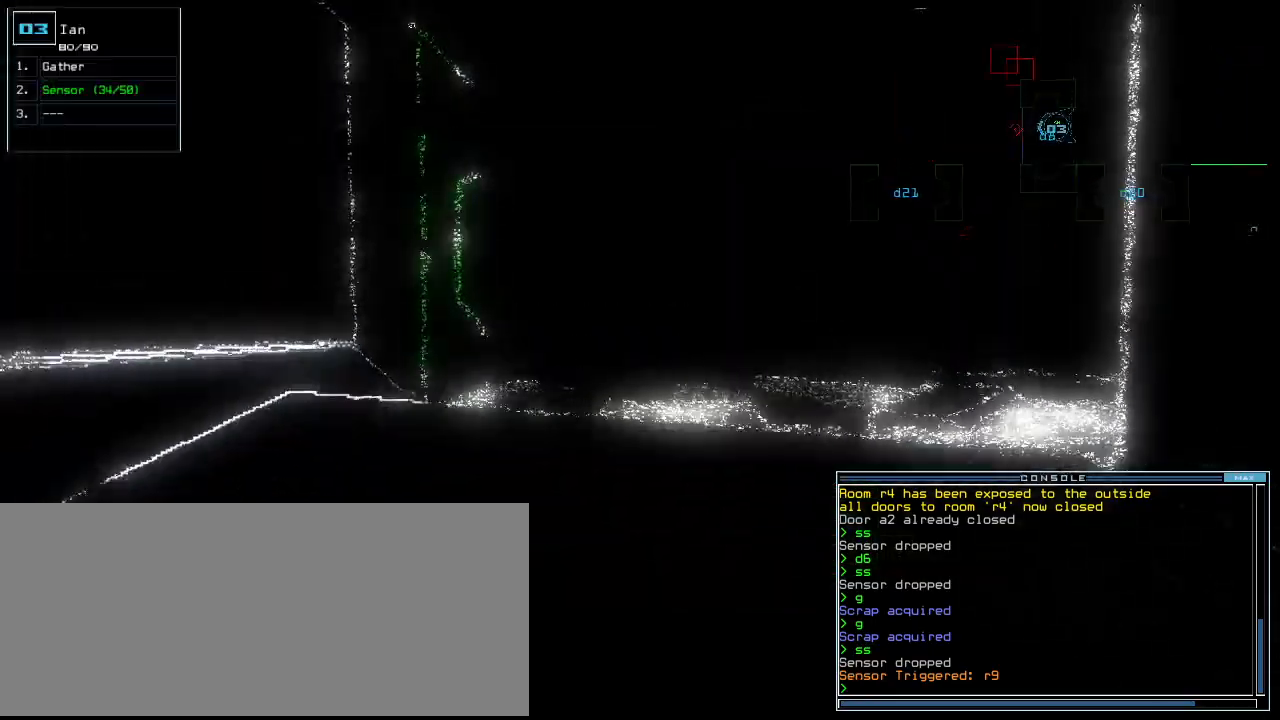
{"keys": ["left"]}
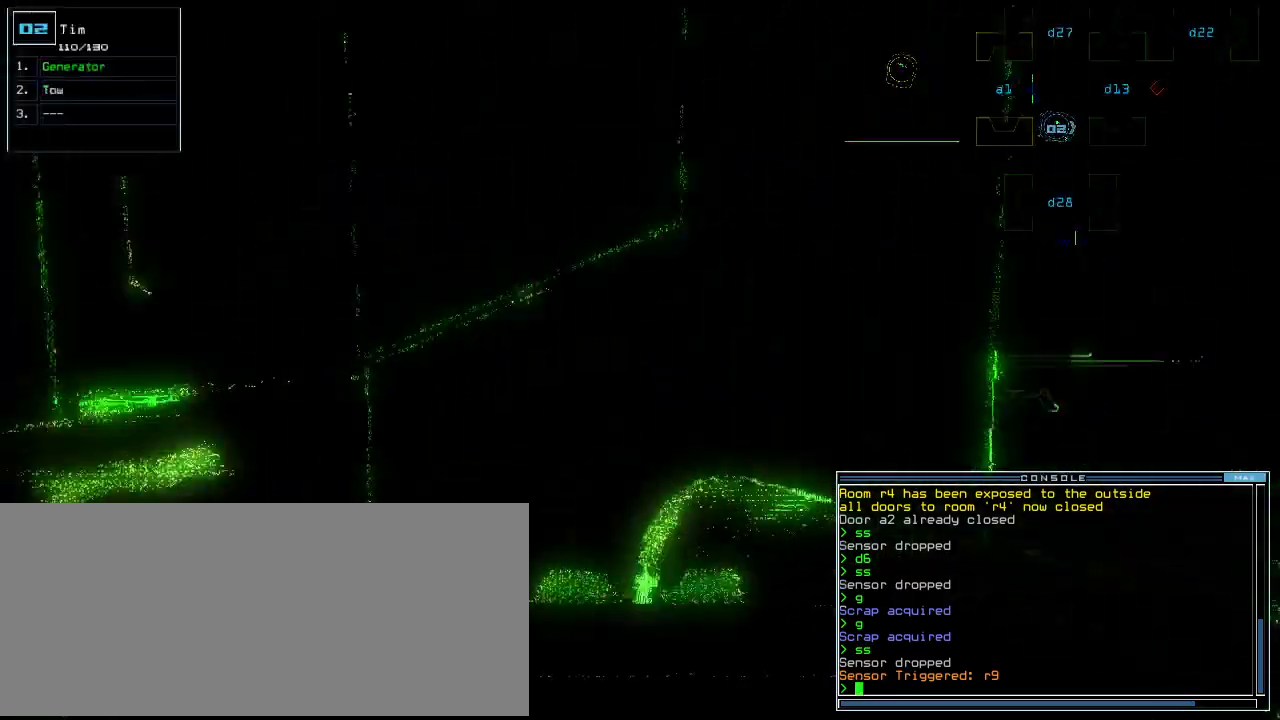
{"keys": ["left", "up"], "events": [[300, "up", "down"]]}
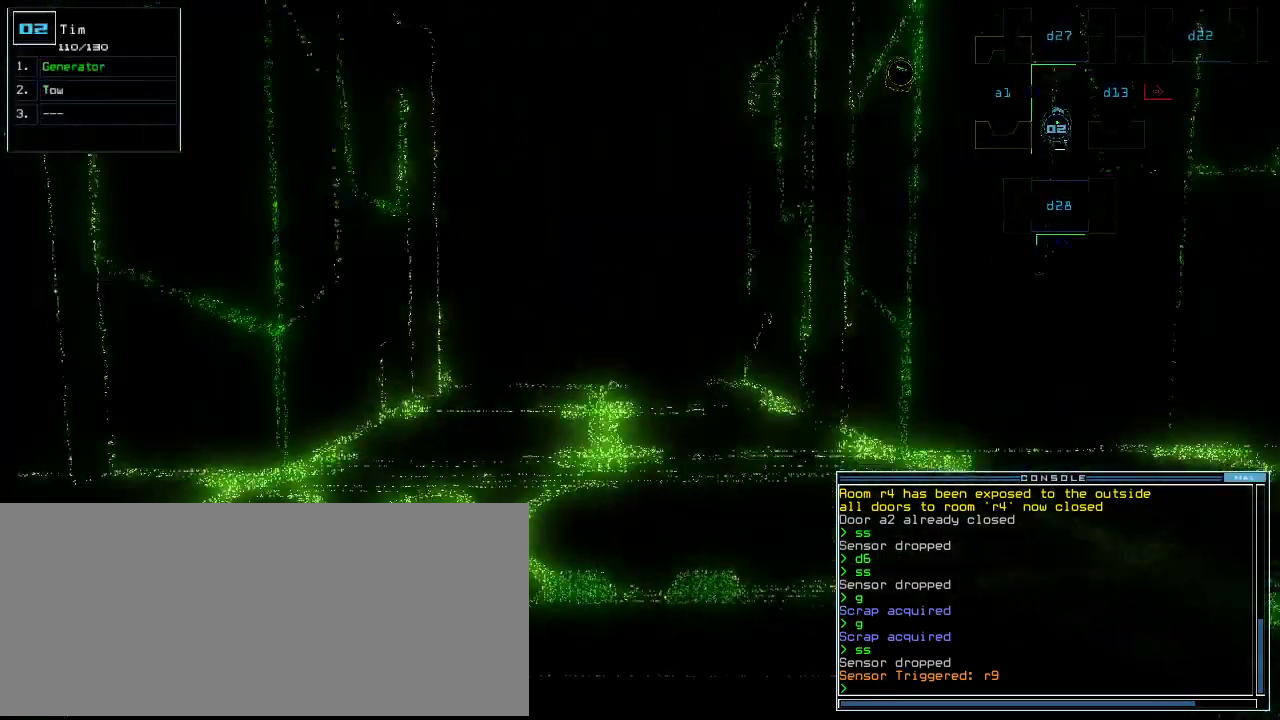
{"keys": ["right", "up"], "events": [[200, "left", "up"], [360, "right", "down"]]}
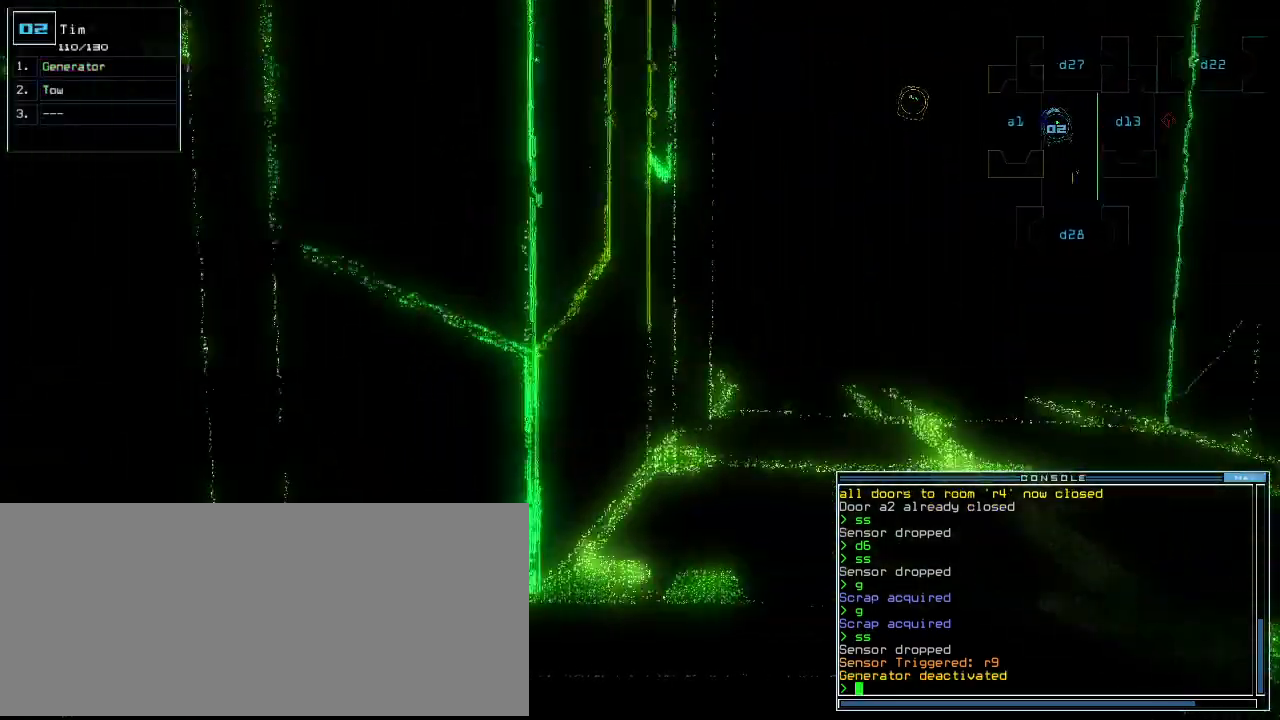
{"keys": ["left", "up"], "events": [[180, "right", "up"], [460, "left", "down"]]}
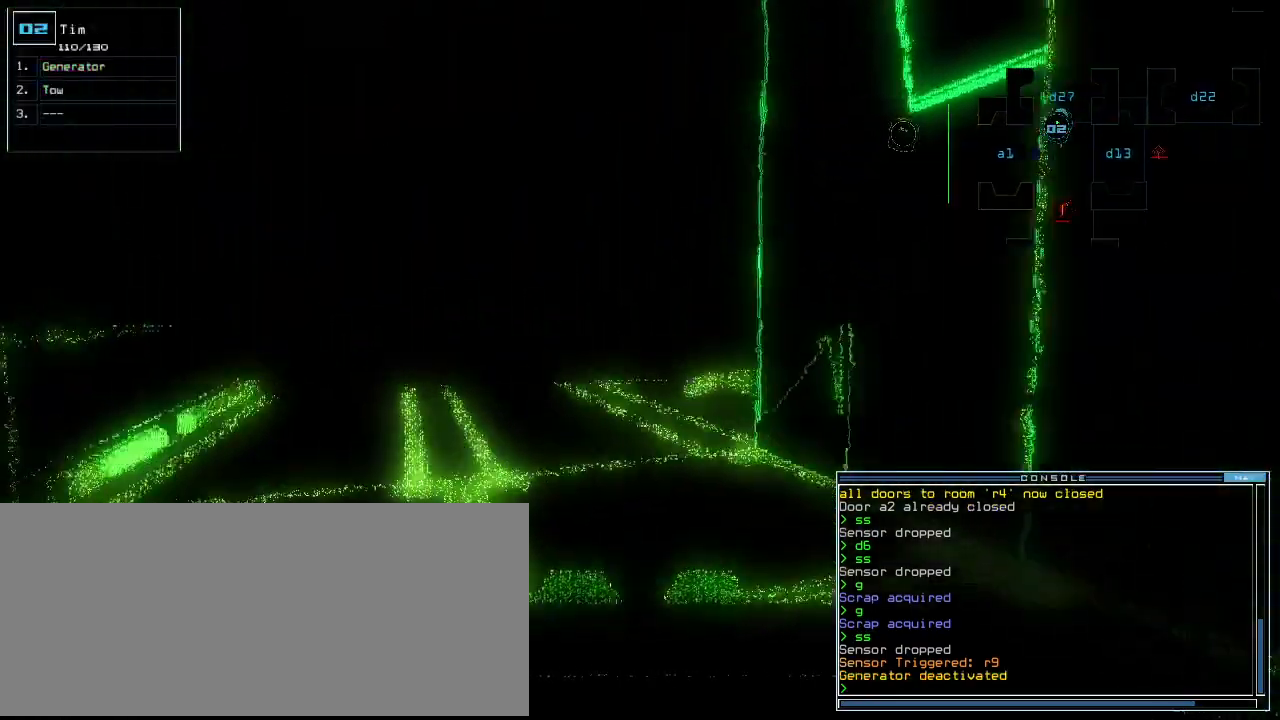
{"keys": ["up"], "events": [[60, "left", "up"]]}